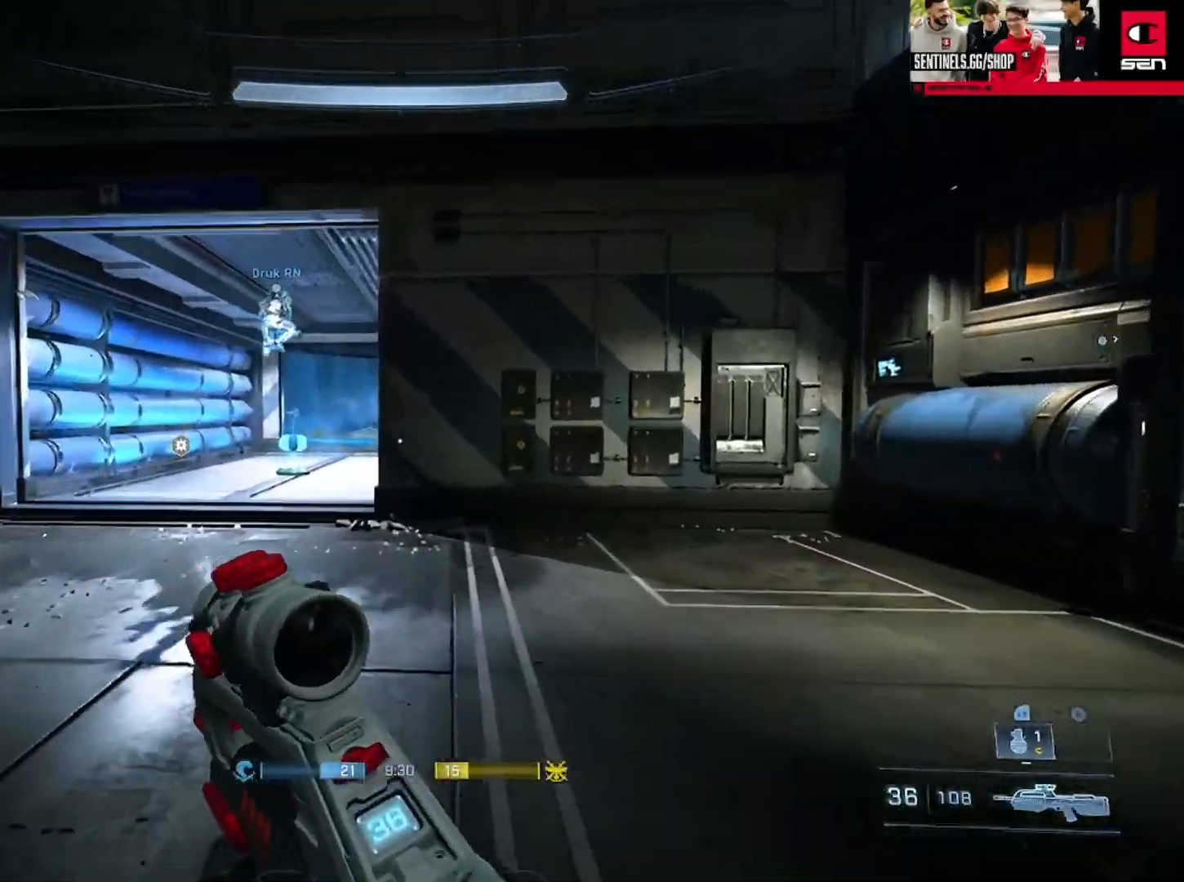
Gameplay with a controller (Xbox layout); each line is a JSON object with the inputs held at the frame after it. "button_events" lists button changes between this image and that frame as [ms after this image, input, new state], when the widget could be followed in between (sticks are given only as held states). Not read: SHARE.
{"buttons": [], "left_stick": "up", "right_stick": "up-right", "button_events": [[134, "A", "down"], [234, "A", "up"], [384, "A", "down"], [484, "A", "up"]]}
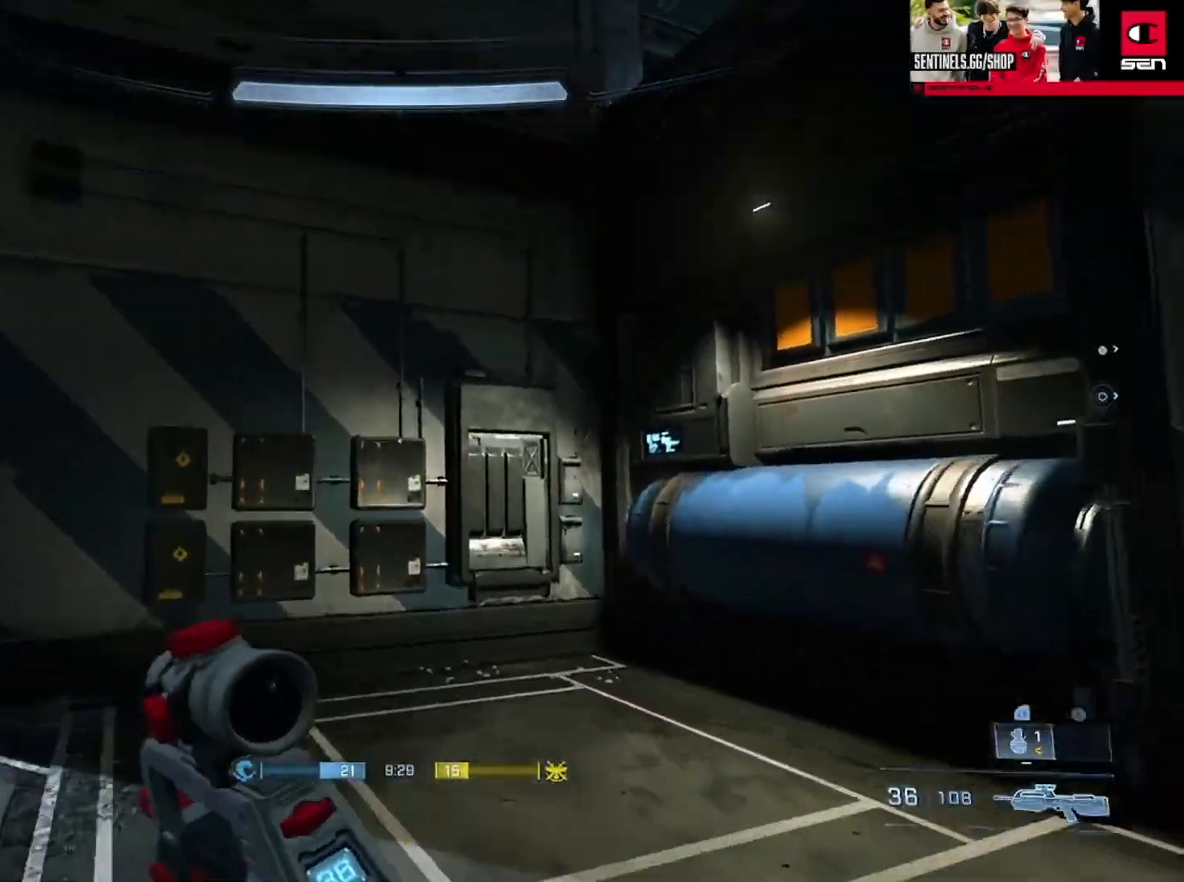
{"buttons": ["L3"], "left_stick": "up", "right_stick": "right", "button_events": [[67, "A", "down"], [150, "A", "up"], [200, "L1", "down"], [300, "L1", "up"], [484, "L3", "down"]]}
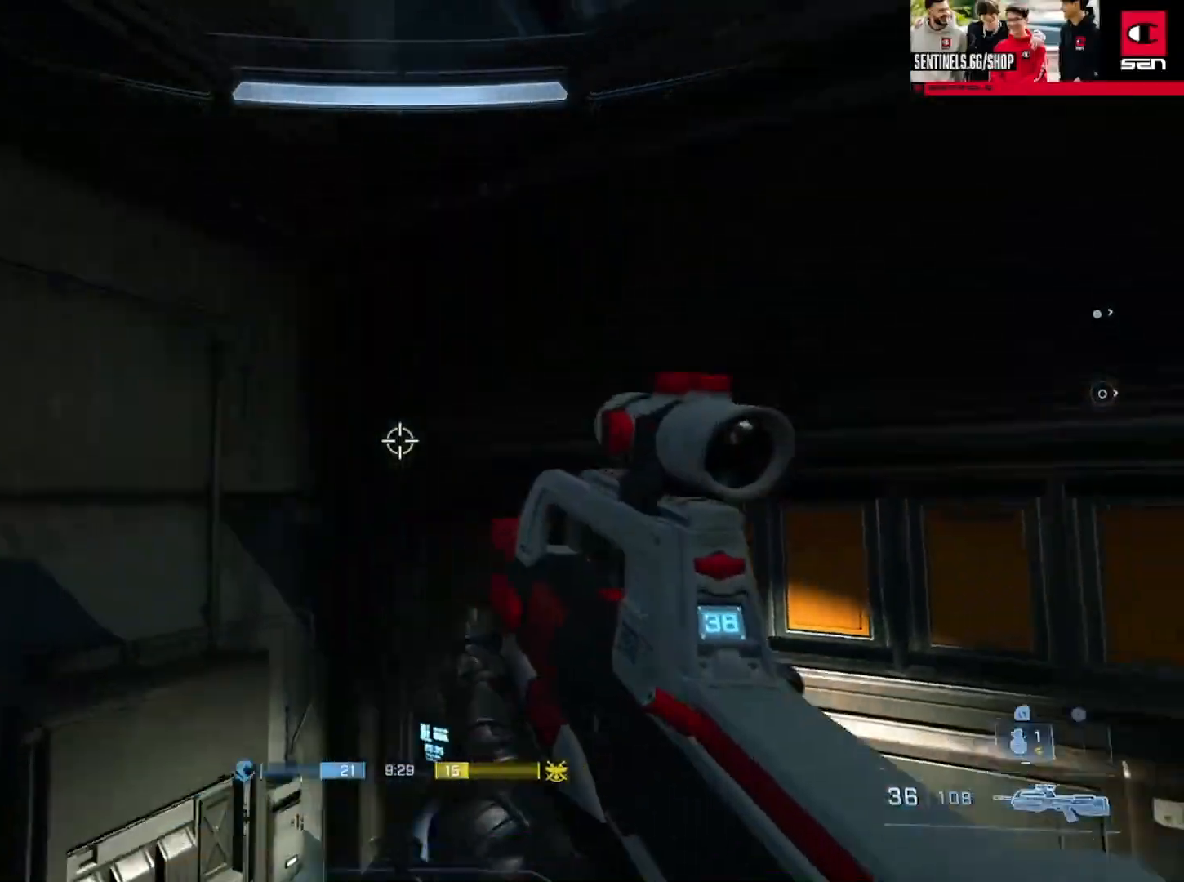
{"buttons": [], "left_stick": "up-left", "right_stick": "center", "button_events": [[367, "L3", "up"]]}
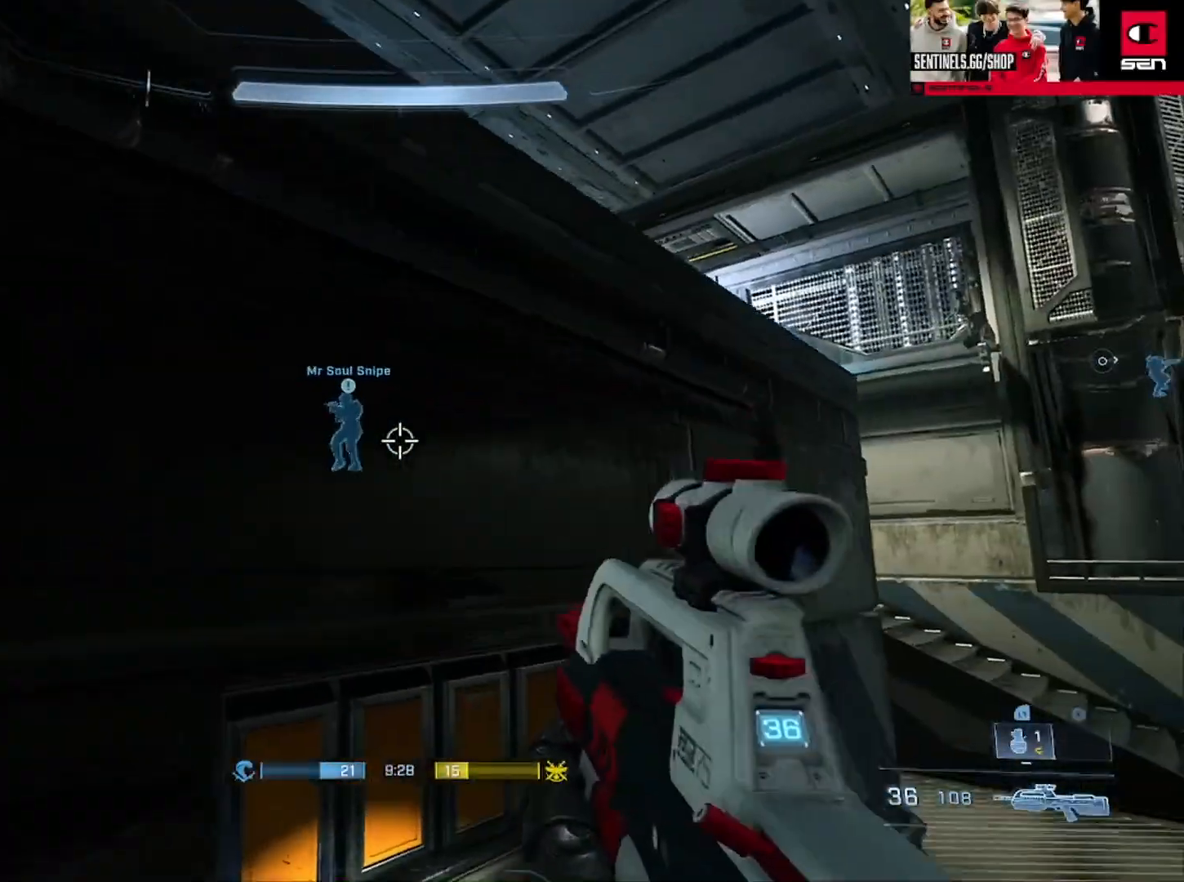
{"buttons": ["L1"], "left_stick": "up", "right_stick": "left", "button_events": [[33, "L1", "down"], [133, "L1", "up"], [267, "L1", "down"], [384, "L1", "up"], [434, "L1", "down"]]}
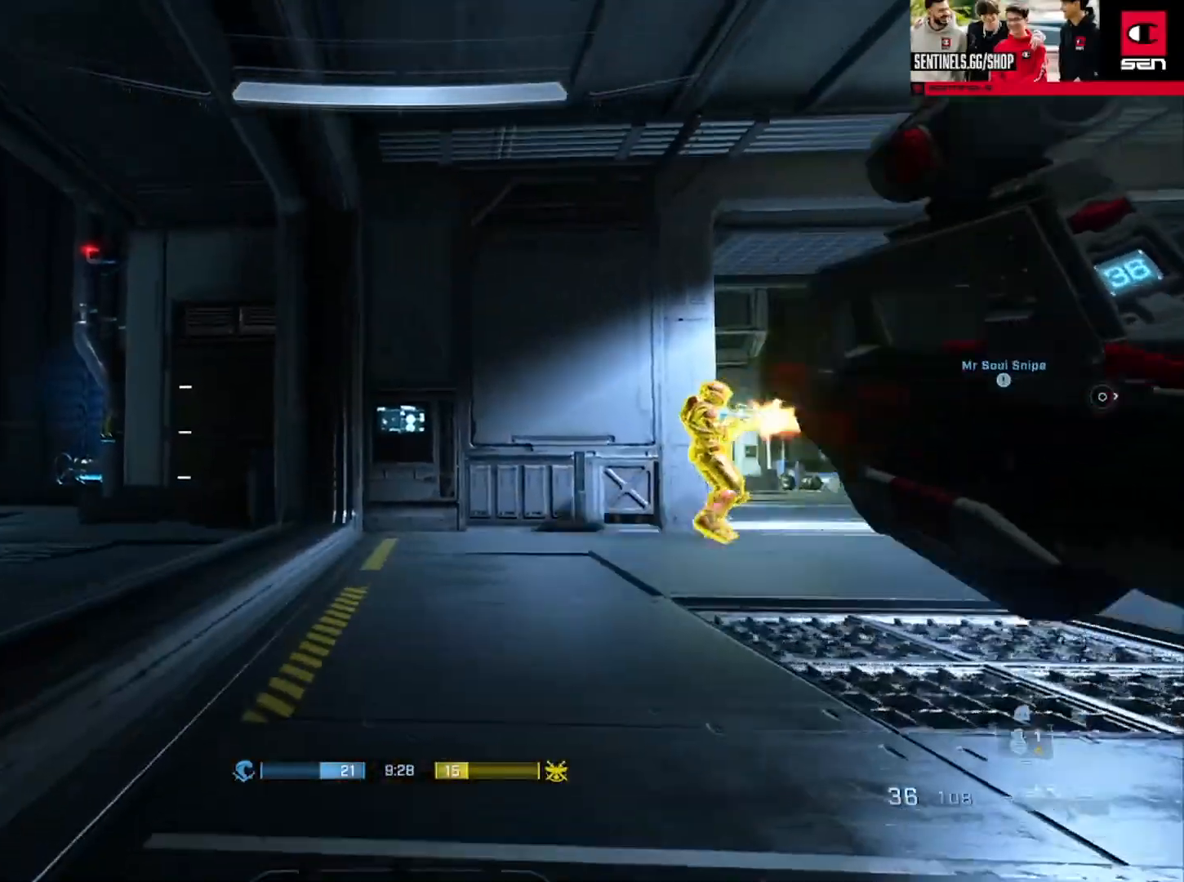
{"buttons": ["R2"], "left_stick": "center", "right_stick": "right", "button_events": [[50, "L1", "up"], [501, "R2", "down"]]}
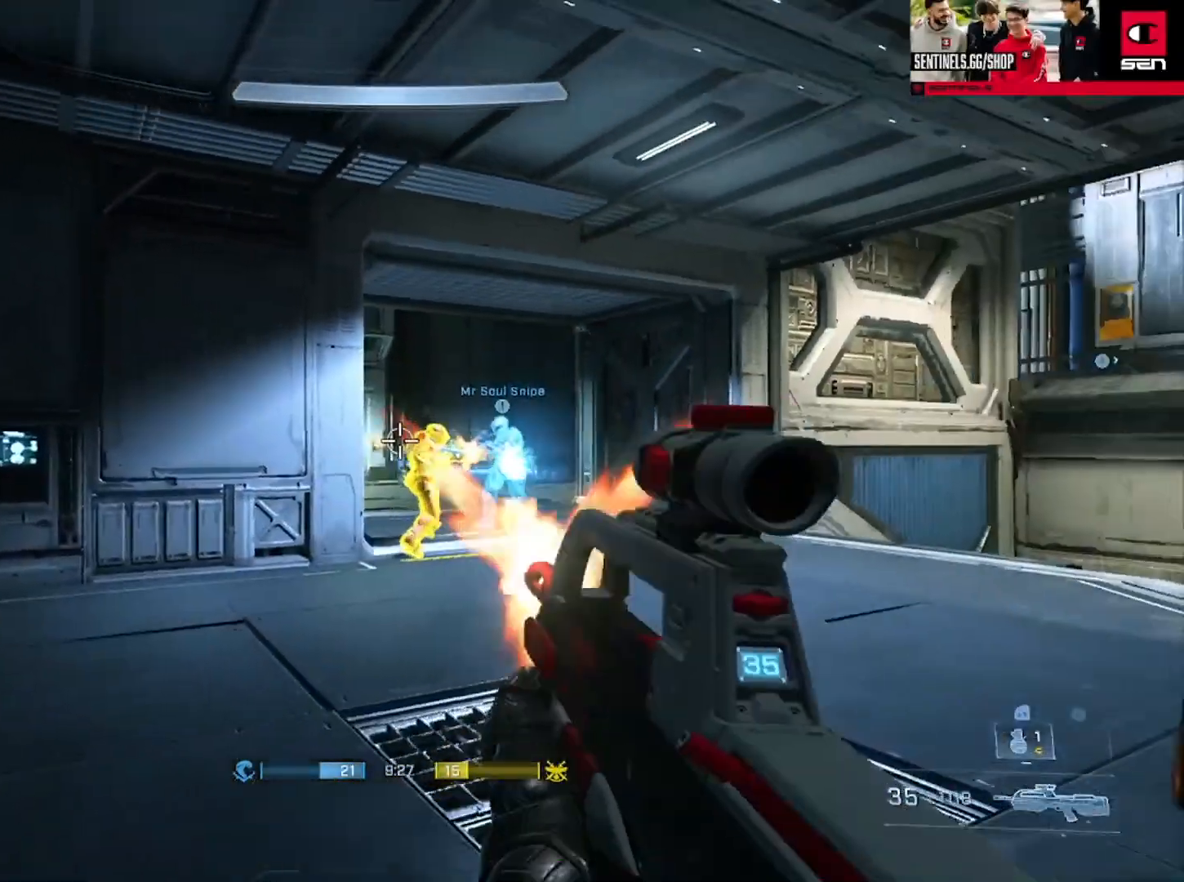
{"buttons": ["R2"], "left_stick": "center", "right_stick": "center", "button_events": [[133, "R2", "up"], [467, "R2", "down"]]}
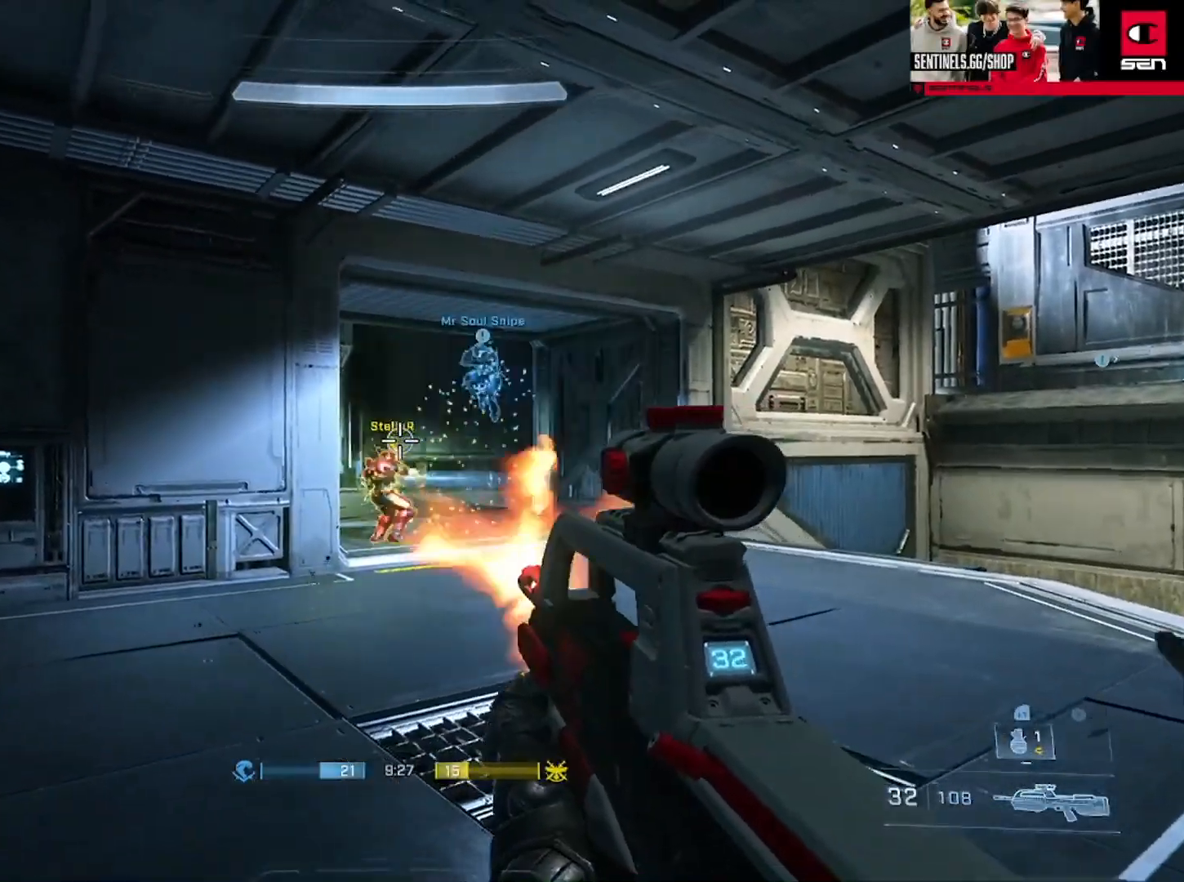
{"buttons": [], "left_stick": "up", "right_stick": "left", "button_events": [[134, "R2", "up"]]}
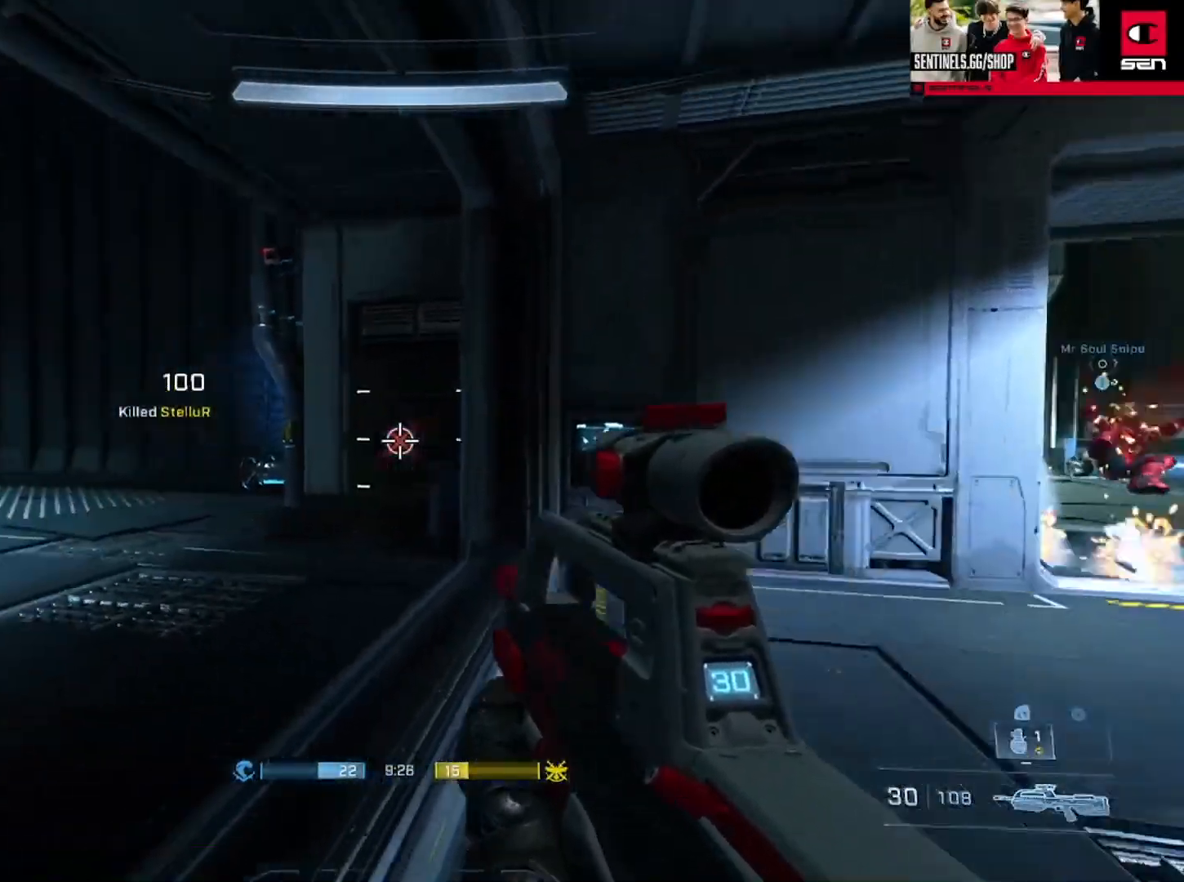
{"buttons": [], "left_stick": "up", "right_stick": "left", "button_events": [[200, "A", "down"], [267, "A", "up"]]}
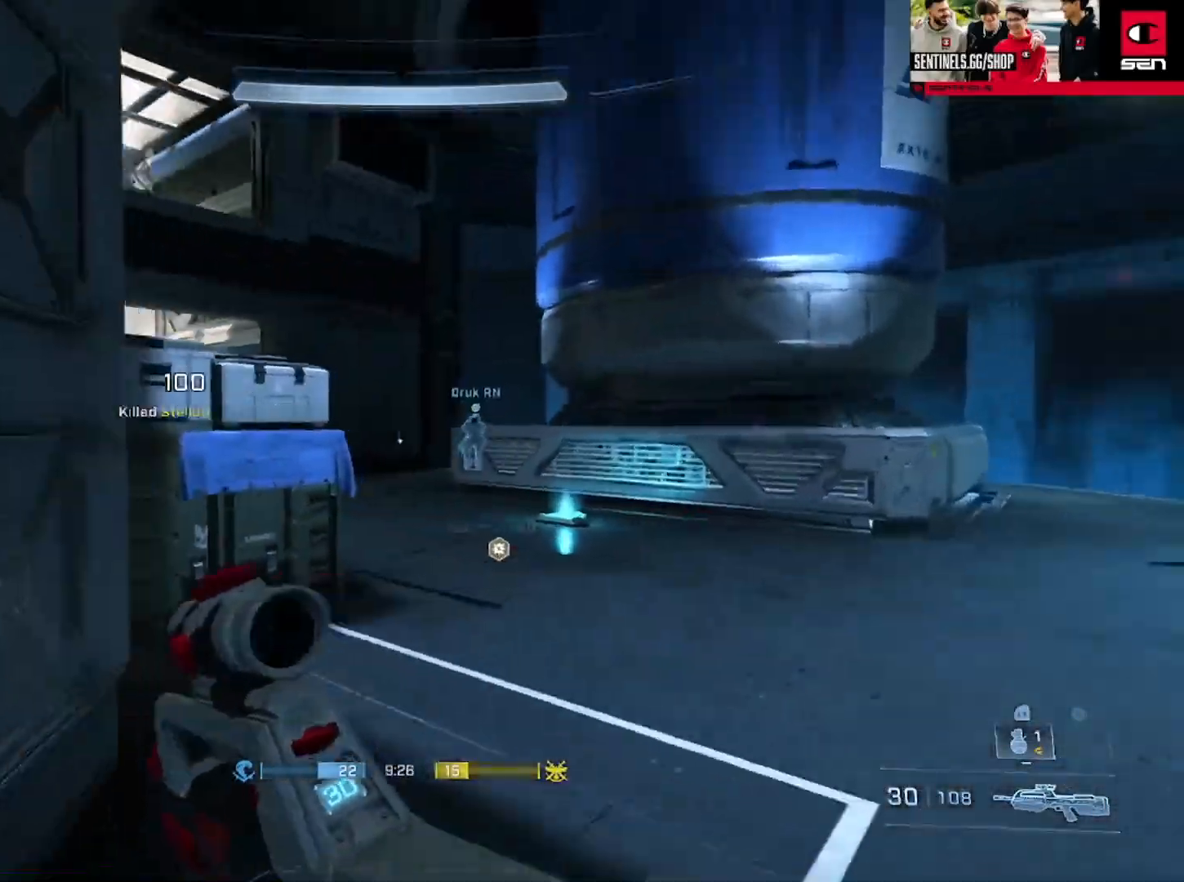
{"buttons": [], "left_stick": "up", "right_stick": "left", "button_events": [[184, "L1", "down"], [267, "L1", "up"]]}
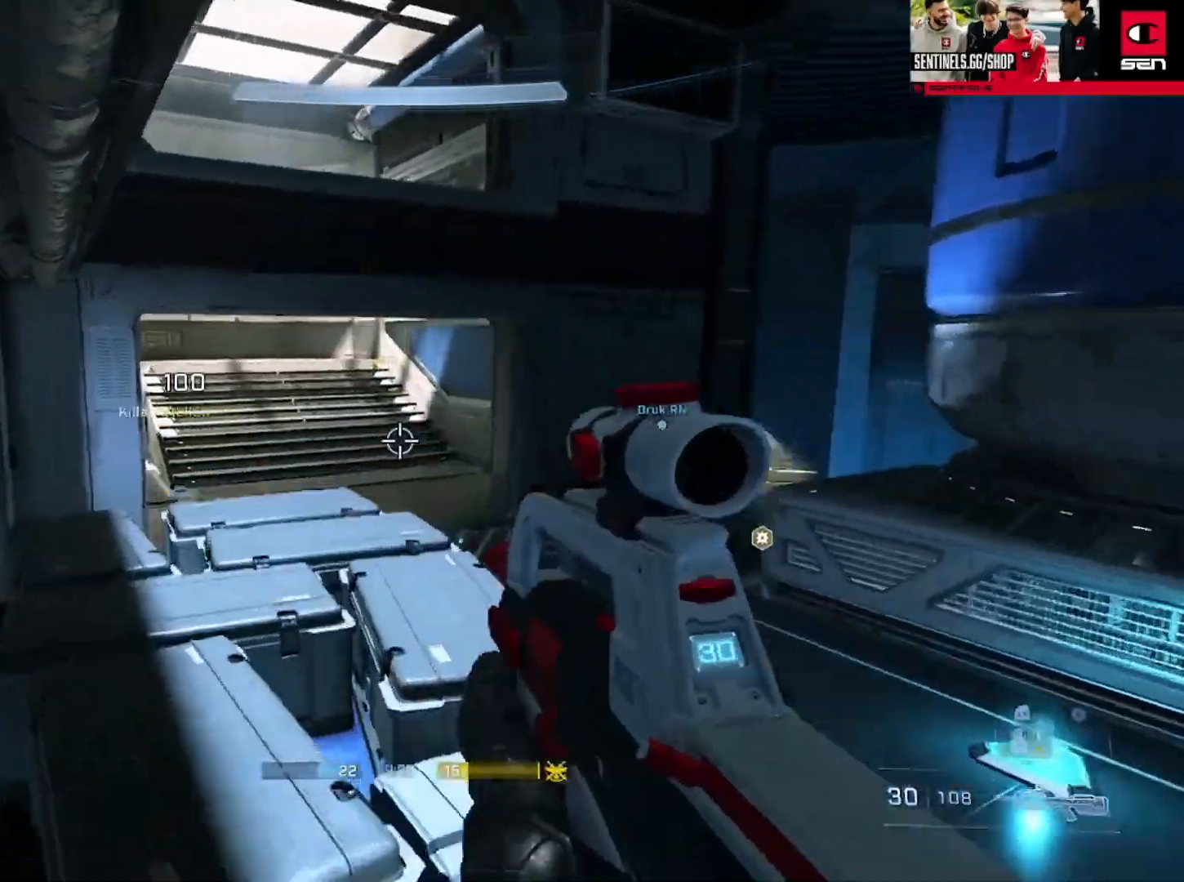
{"buttons": [], "left_stick": "up", "right_stick": "down-left", "button_events": [[400, "A", "down"], [484, "A", "up"]]}
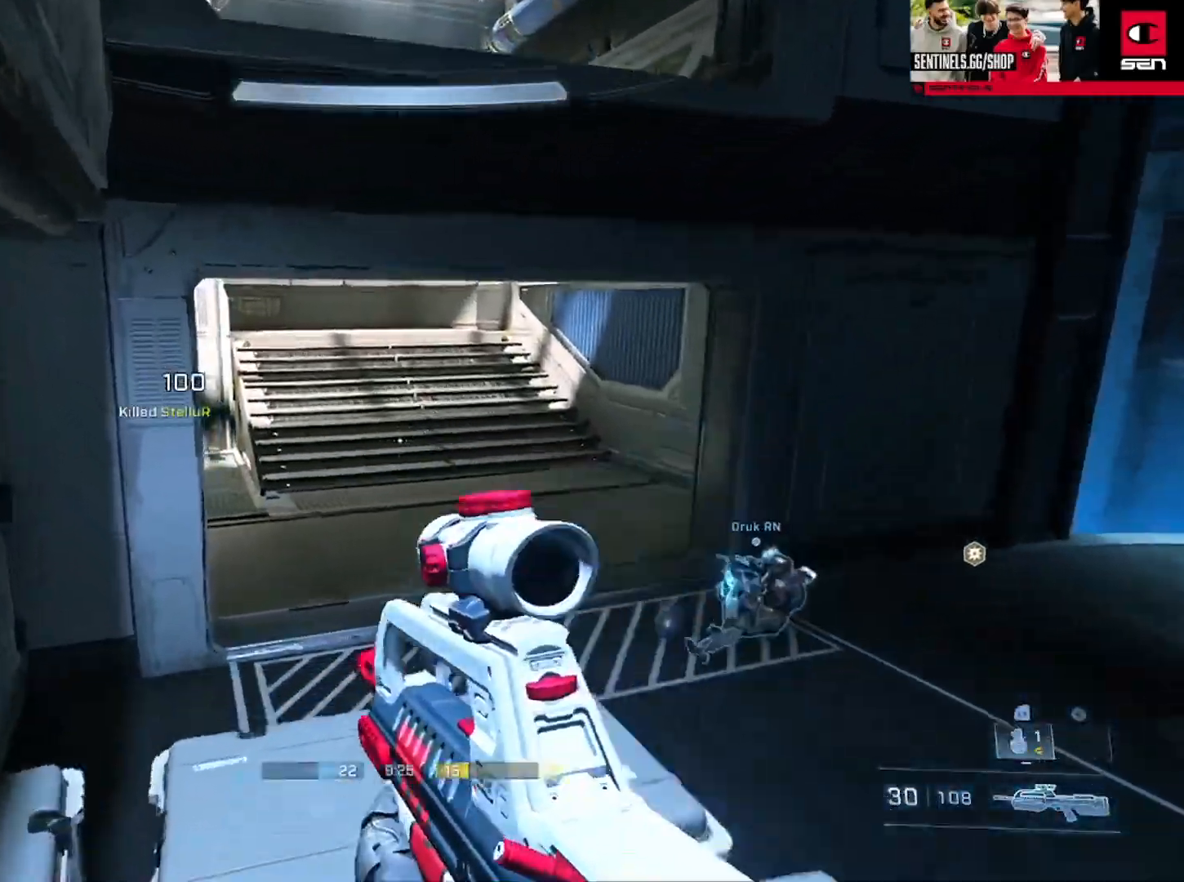
{"buttons": [], "left_stick": "up", "right_stick": "center", "button_events": [[67, "A", "down"], [134, "A", "up"], [217, "A", "down"], [267, "L1", "down"], [301, "A", "up"], [351, "L1", "up"]]}
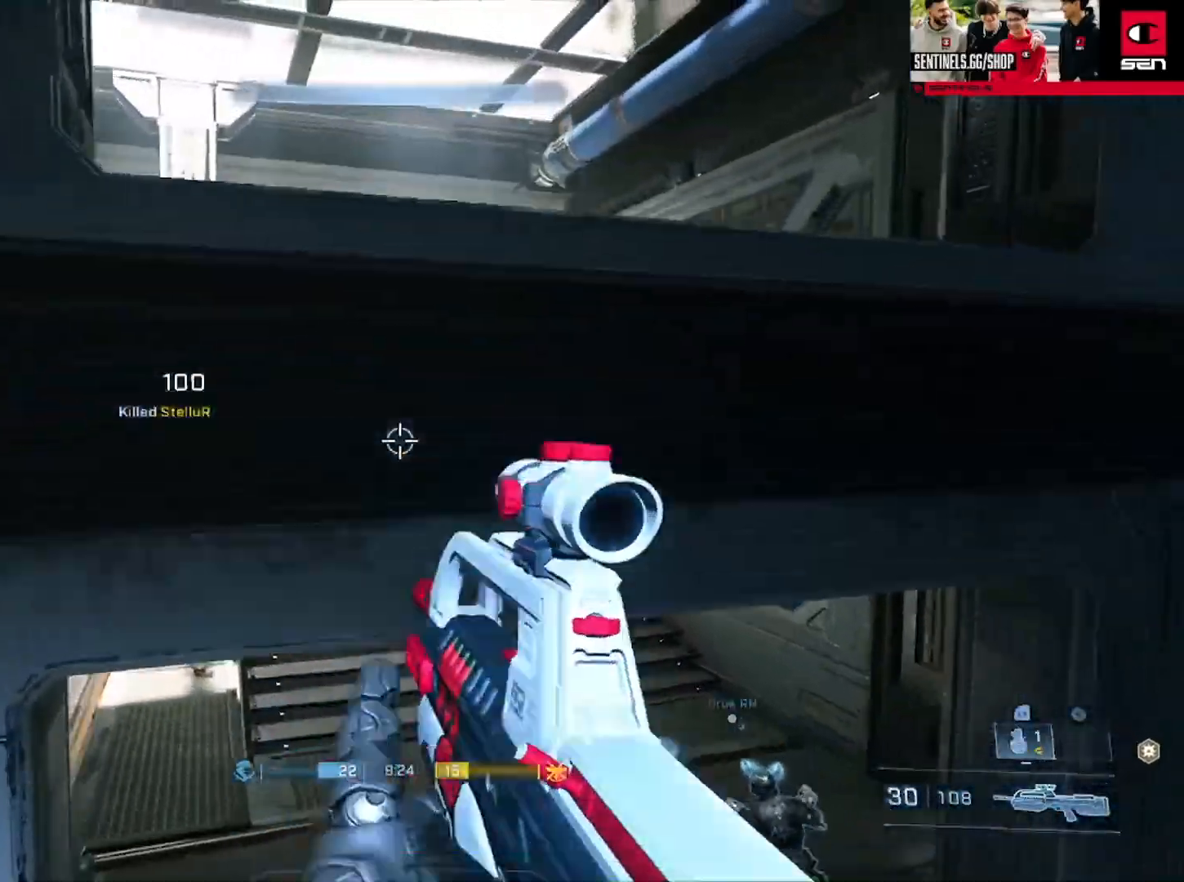
{"buttons": ["L1"], "left_stick": "up", "right_stick": "center", "button_events": [[267, "L1", "down"]]}
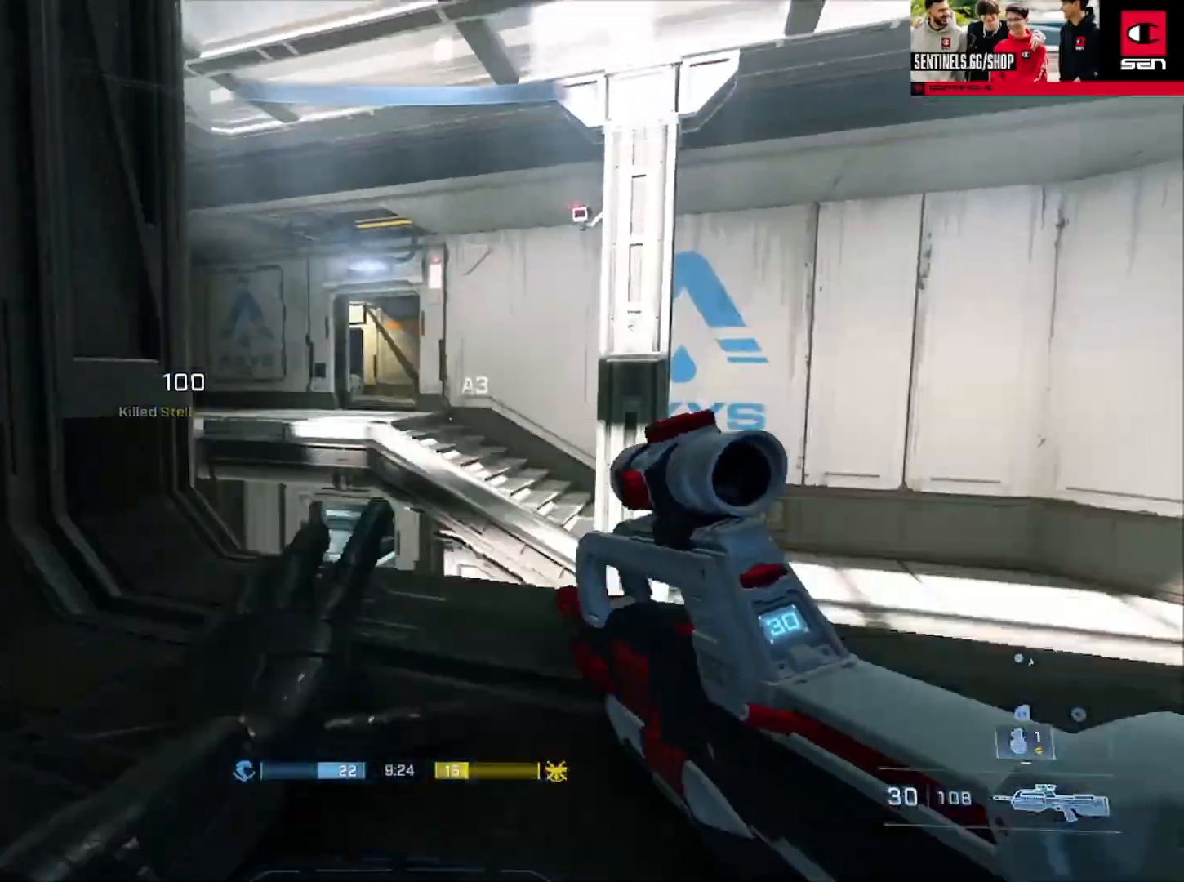
{"buttons": [], "left_stick": "center", "right_stick": "center", "button_events": [[267, "L1", "up"]]}
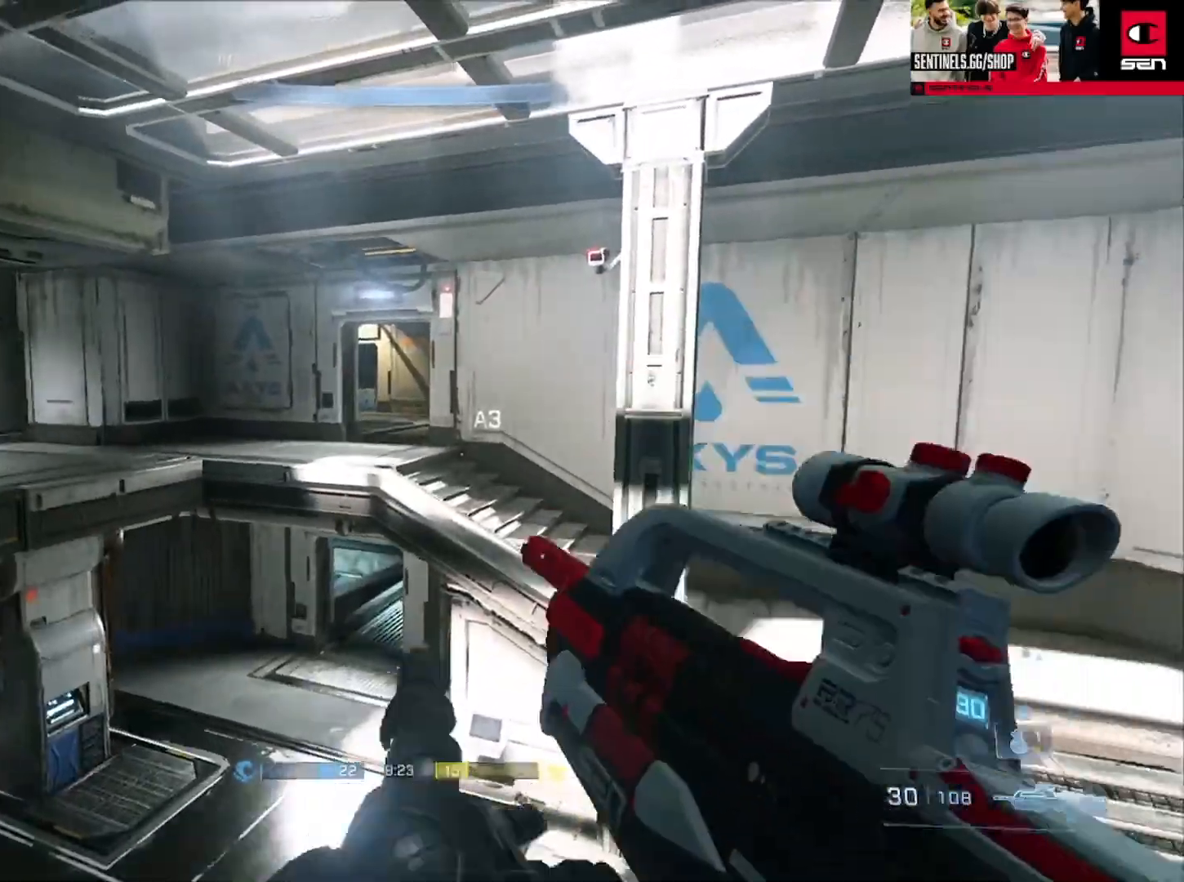
{"buttons": ["L1"], "left_stick": "up-right", "right_stick": "left", "button_events": [[150, "A", "down"], [200, "A", "up"], [300, "A", "down"], [367, "A", "up"], [417, "L1", "down"]]}
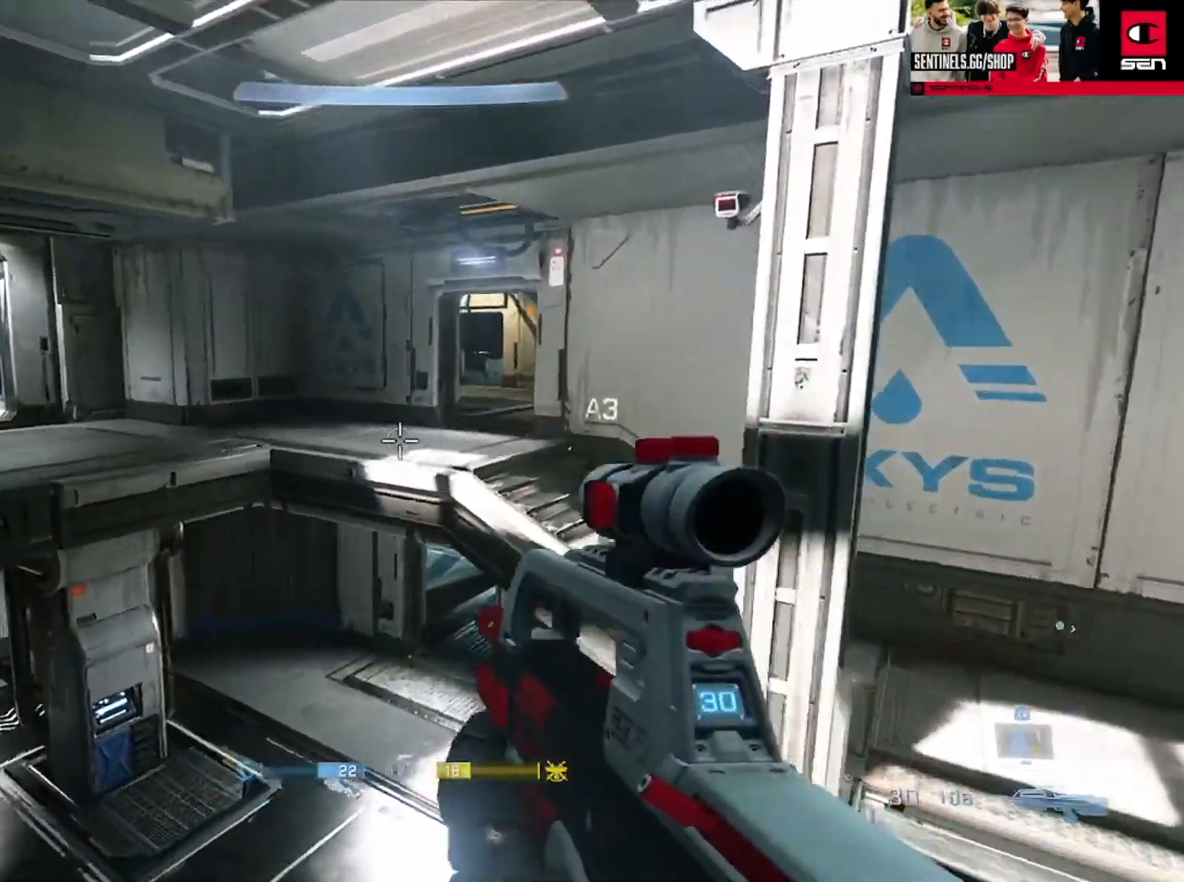
{"buttons": [], "left_stick": "right", "right_stick": "down-left", "button_events": [[50, "L1", "up"]]}
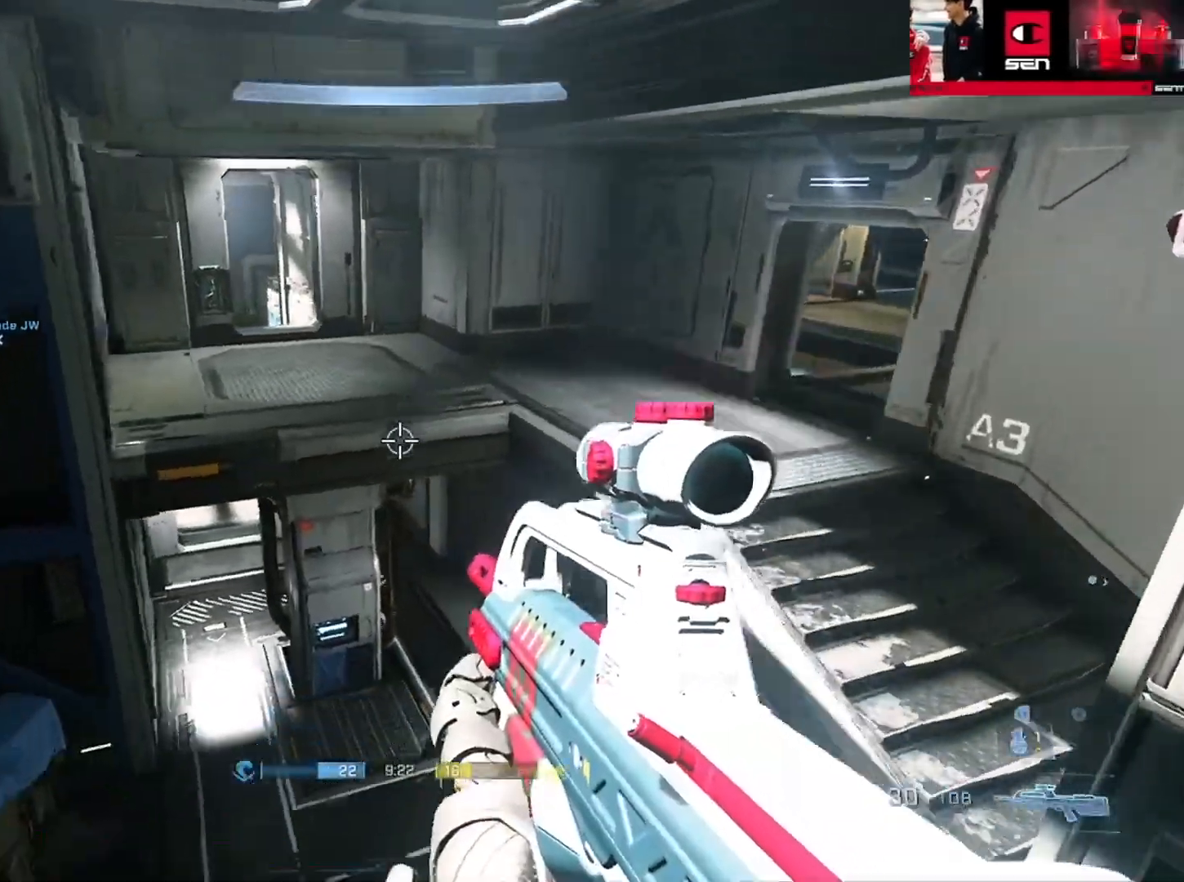
{"buttons": [], "left_stick": "right", "right_stick": "up", "button_events": [[117, "L2", "down"], [233, "L2", "up"]]}
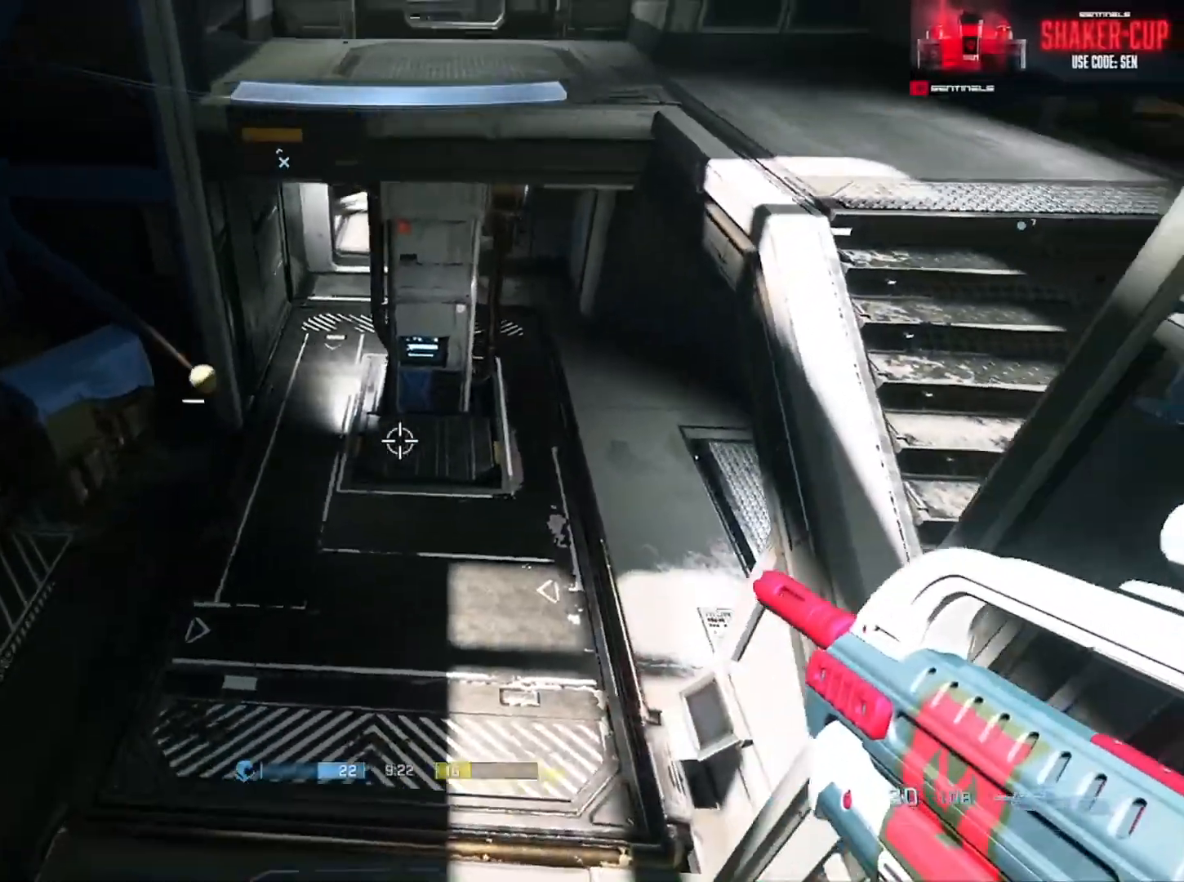
{"buttons": ["A"], "left_stick": "up-right", "right_stick": "right", "button_events": [[484, "A", "down"]]}
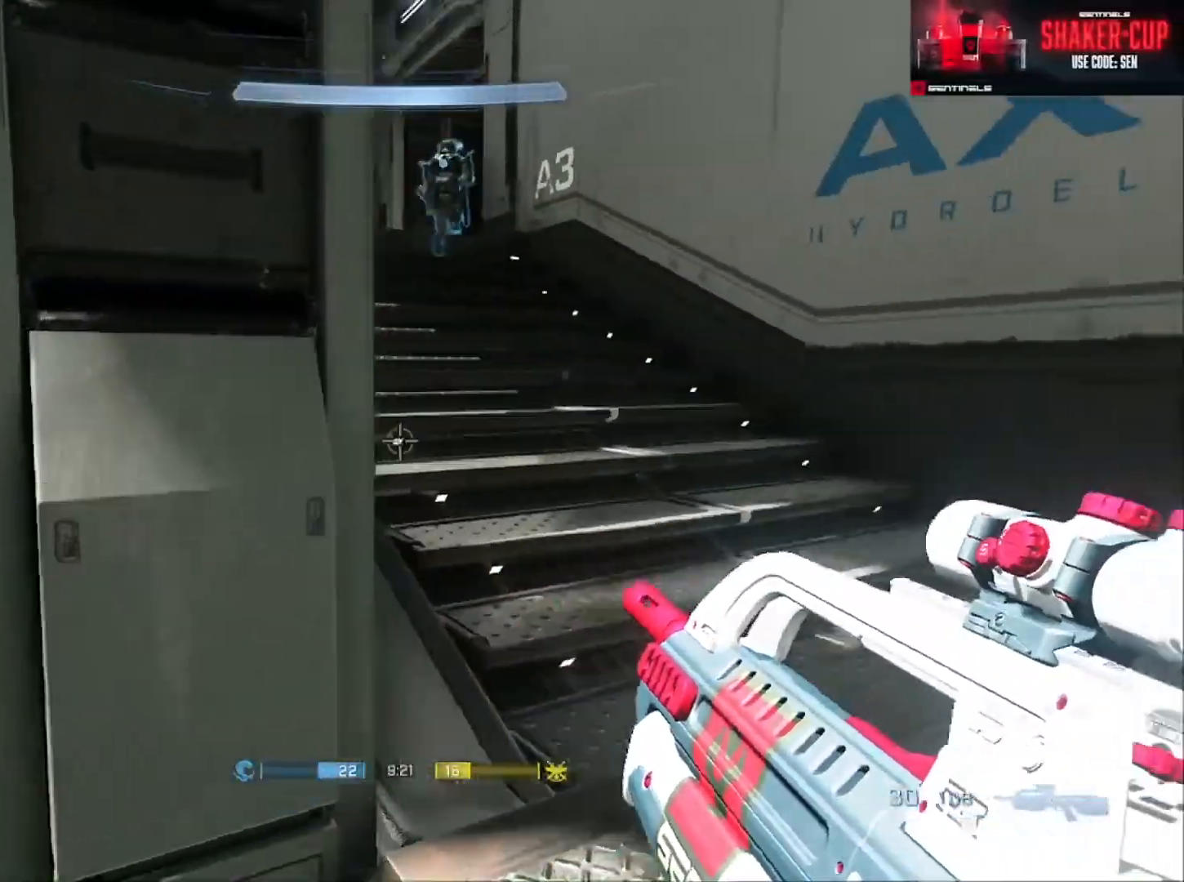
{"buttons": [], "left_stick": "up-right", "right_stick": "center", "button_events": [[67, "A", "up"], [150, "A", "down"], [217, "A", "up"], [300, "A", "down"], [384, "A", "up"]]}